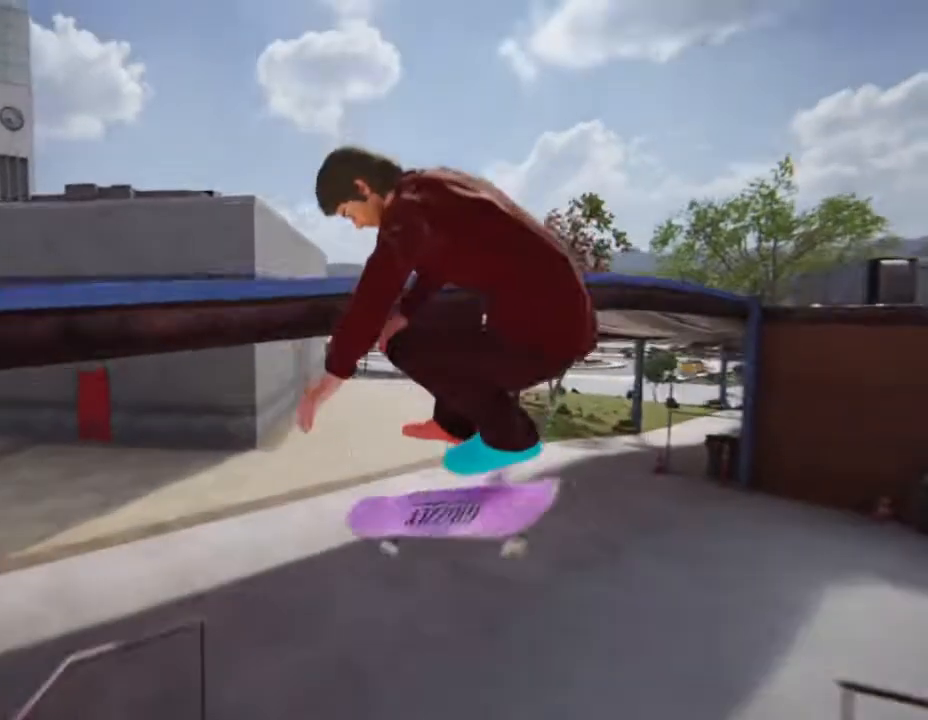
Gameplay with a controller (PlayStation layout); each line is a JSON object with the inputs held at the frame after it. "events" lists button and stick changes between this image and that frame as [ms after this image, input, new state], when the widget could be followed in between. Not read: L3 R3.
{"buttons": [], "left_stick": "center", "right_stick": "center", "events": [[400, "left_stick", "center"], [400, "right_stick", "center"]]}
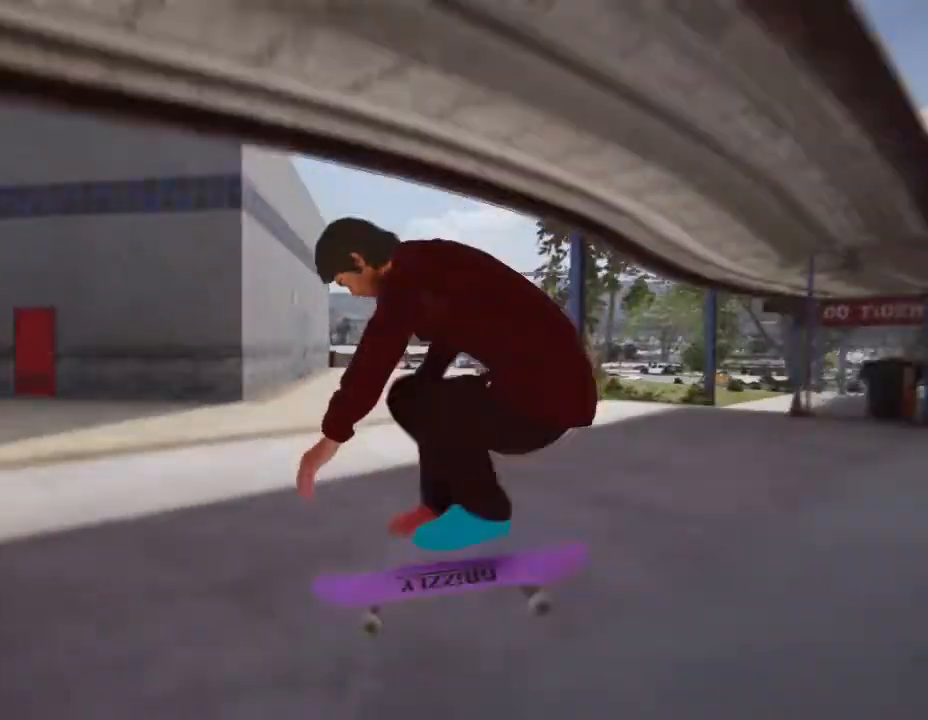
{"buttons": [], "left_stick": "center", "right_stick": "center"}
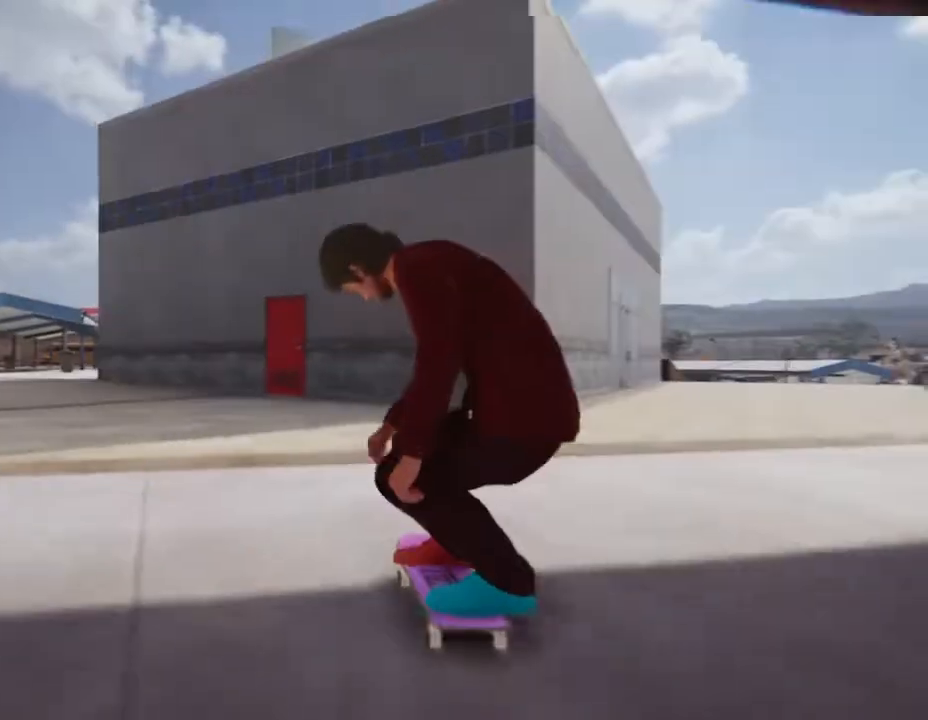
{"buttons": ["L2"], "left_stick": "center", "right_stick": "center", "events": [[300, "L2", "down"]]}
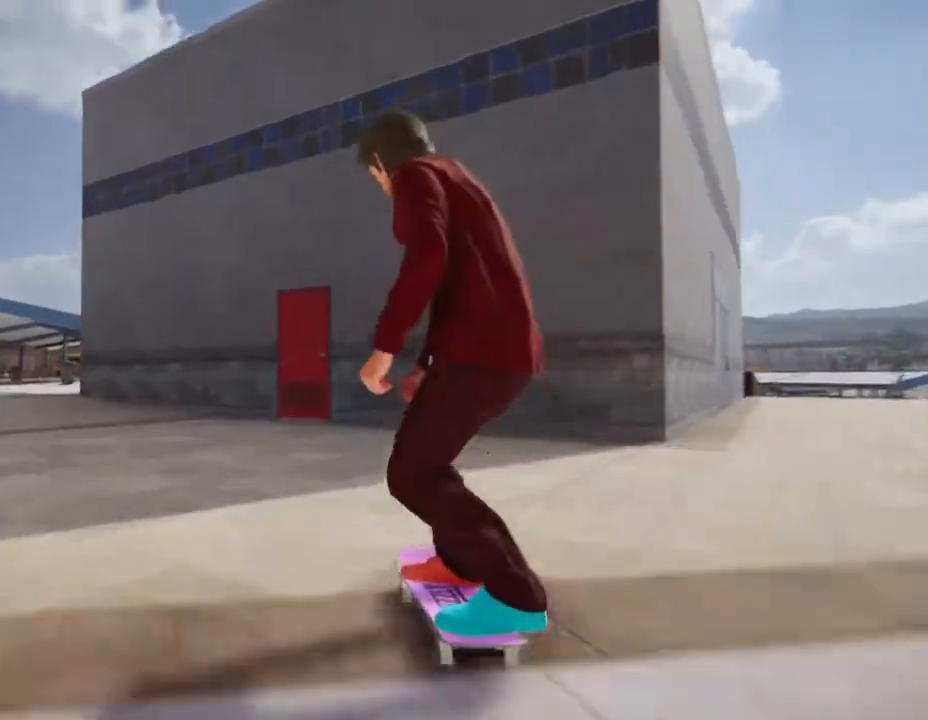
{"buttons": [], "left_stick": "center", "right_stick": "center", "events": [[300, "L2", "up"]]}
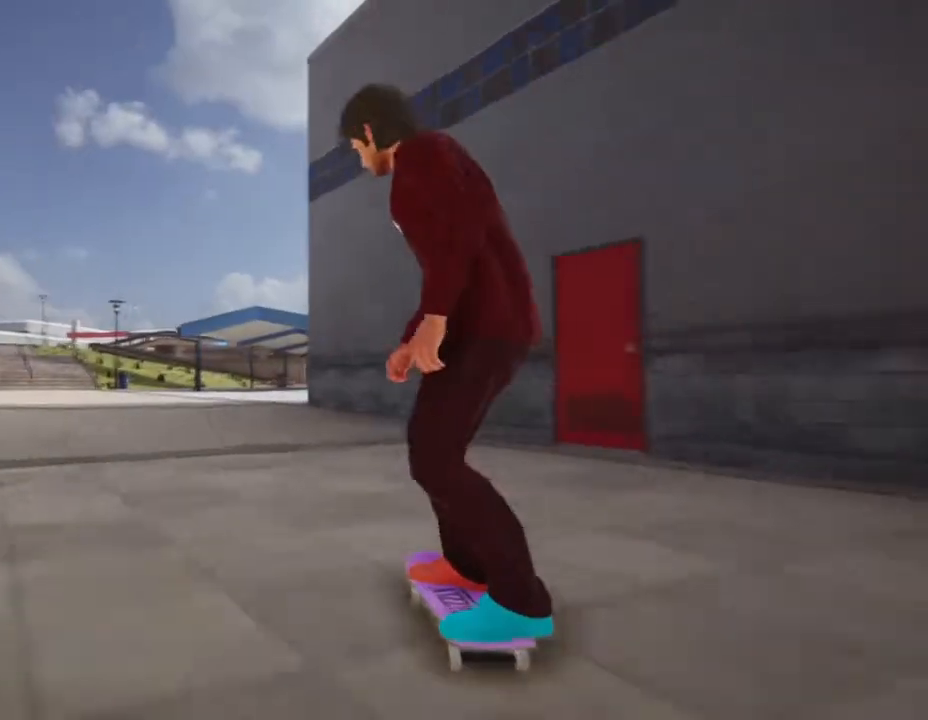
{"buttons": ["L2"], "left_stick": "down-left", "right_stick": "center", "events": [[200, "left_stick", "down"], [300, "left_stick", "down-left"], [400, "L2", "down"]]}
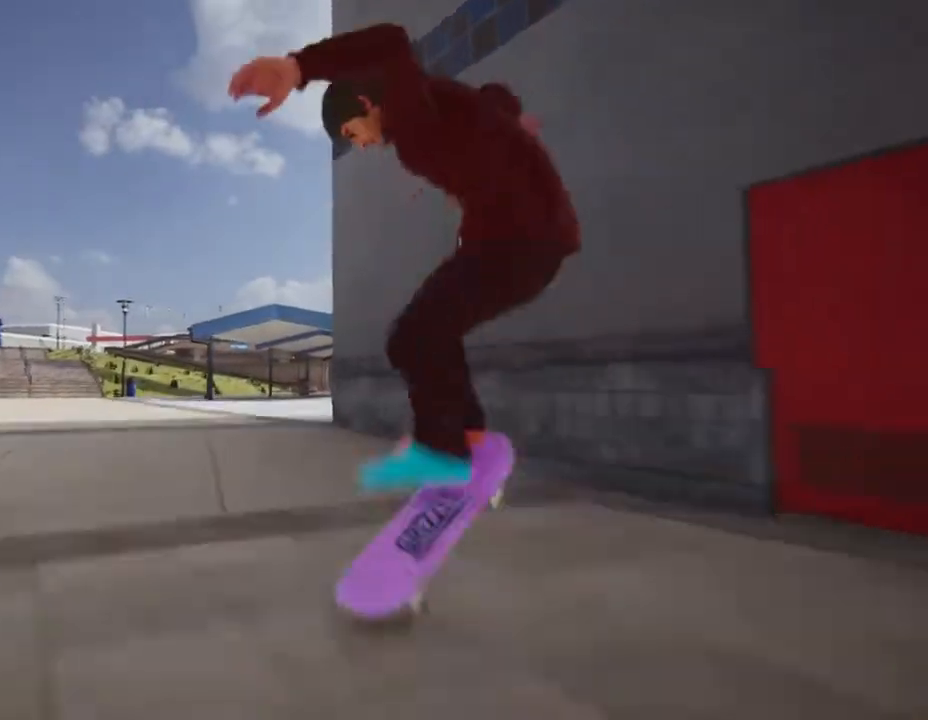
{"buttons": [], "left_stick": "center", "right_stick": "center", "events": [[167, "left_stick", "center"], [434, "L2", "up"]]}
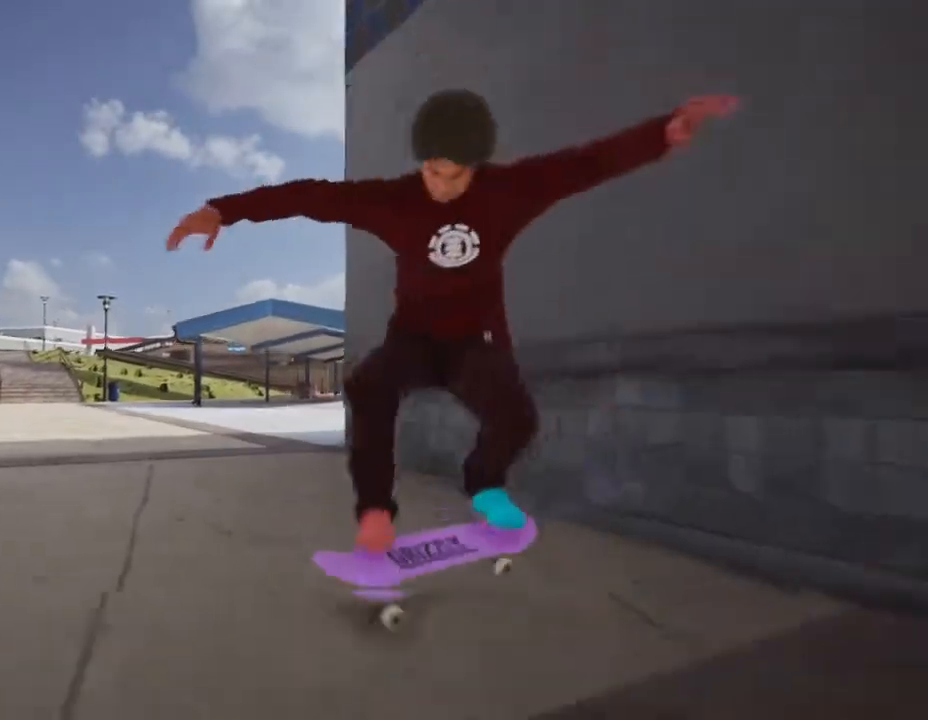
{"buttons": ["L2"], "left_stick": "center", "right_stick": "center", "events": [[33, "L2", "down"]]}
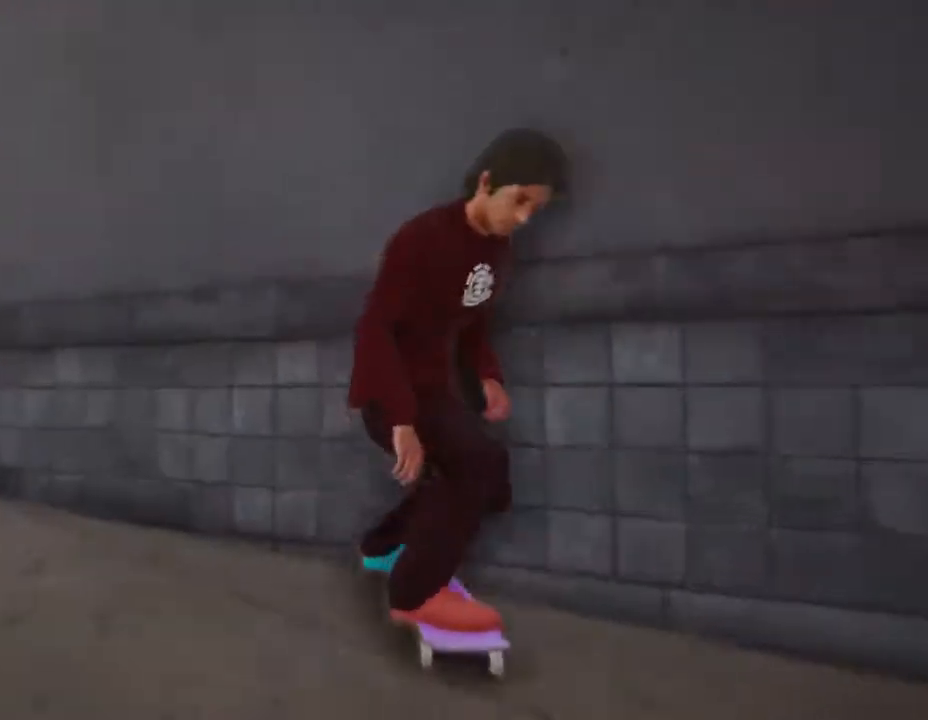
{"buttons": ["L2"], "left_stick": "center", "right_stick": "center", "events": []}
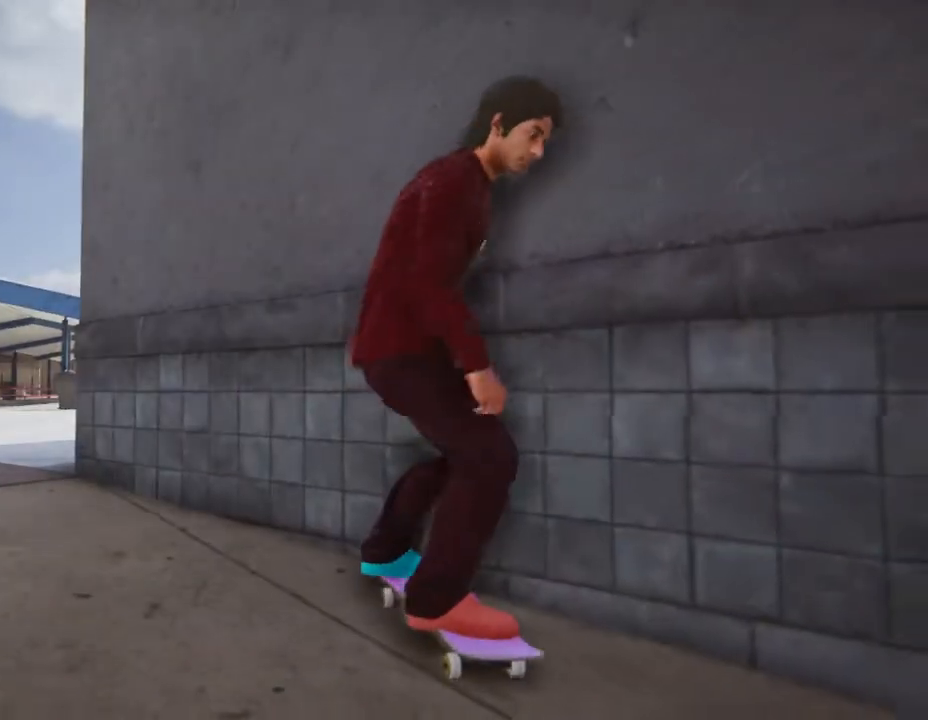
{"buttons": ["SQUARE"], "left_stick": "center", "right_stick": "center", "events": [[66, "L2", "up"], [266, "DPAD_UP", "down"], [300, "SQUARE", "down"], [500, "DPAD_UP", "up"]]}
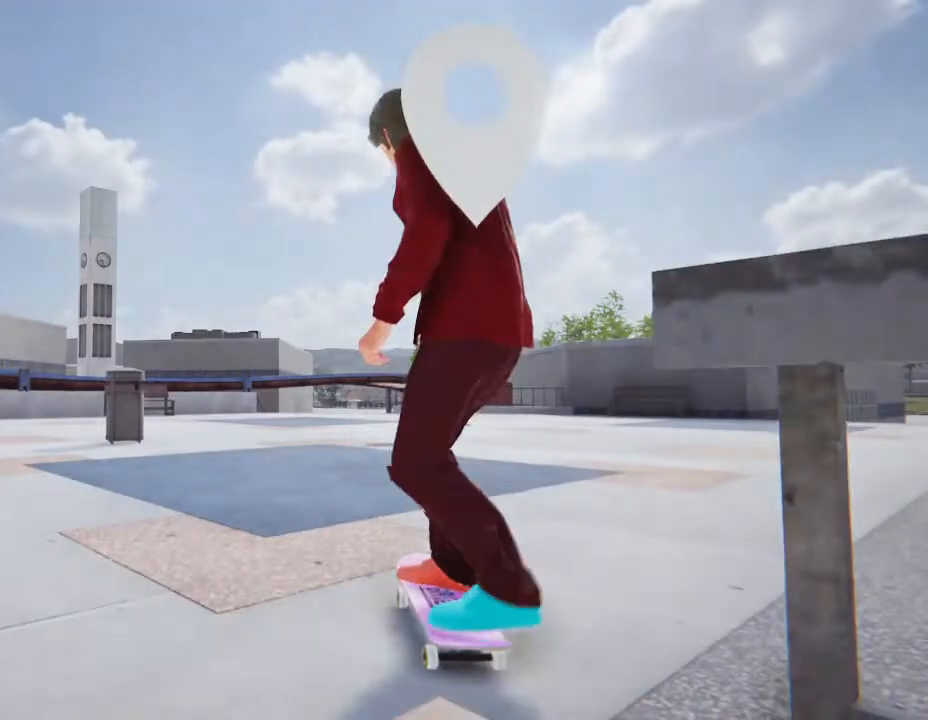
{"buttons": ["SQUARE"], "left_stick": "center", "right_stick": "center", "events": []}
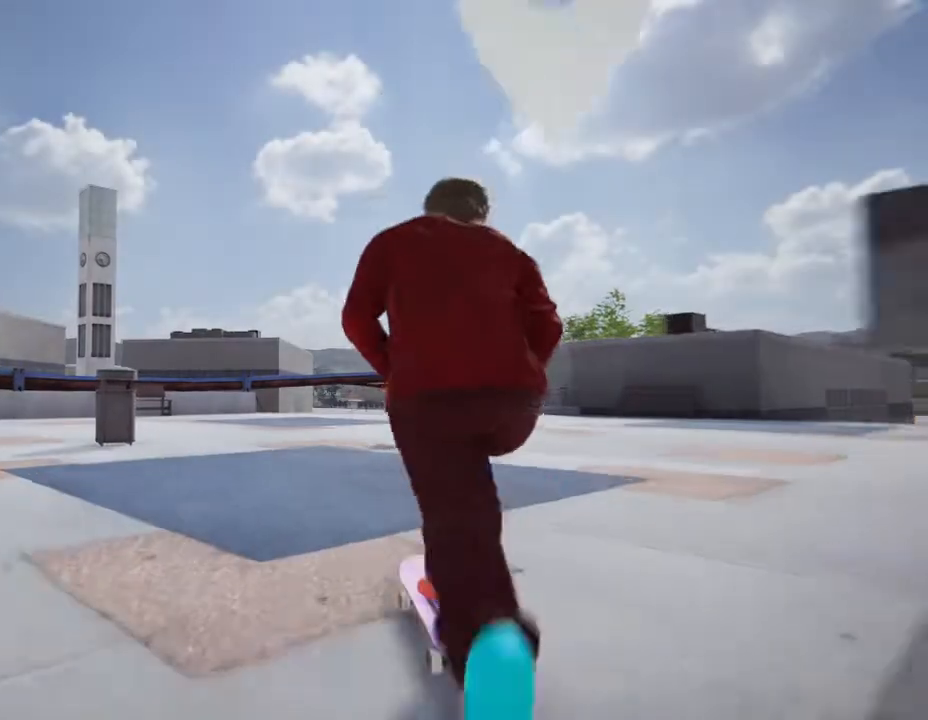
{"buttons": ["SQUARE"], "left_stick": "center", "right_stick": "center", "events": []}